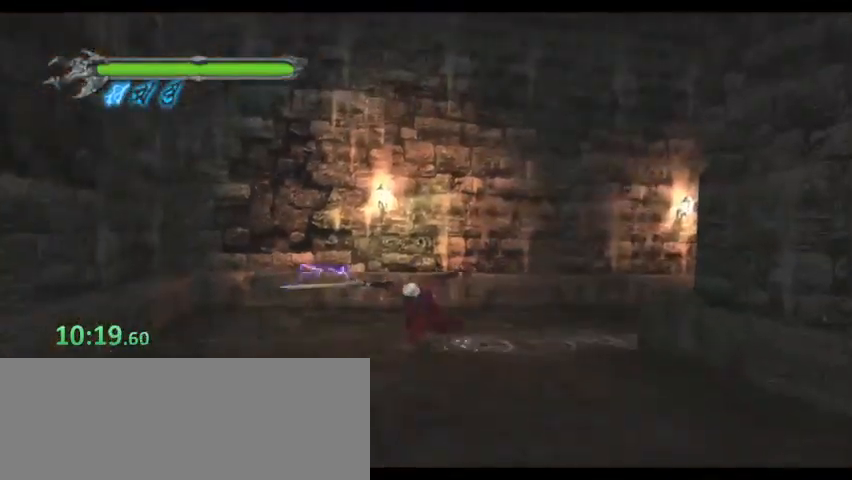
Gameplay with keyboard; each line is a JSON object with the keys held at the frame after it. "events" lists presses ("down") and releases ("up") of ".", "/", "0", "1", "2", "3", "4", "5", "6", "7", "8", "9", "a", "alt_l", "alt_r", "b", "backslash", "backspace", "c", "caps_lock", "comma", "ctrl_l", "ctrl_r", "d", "down", "e", "equals", "escape", "f", "f1", "f10", "f11", "f12", "f2", "f3", "f4", "f5", "f6", "f7", "f8", "f9", "g", "h", "i", "j", "k", "l", "lbracket", "left", "m", "minus", "n", "o", "p", "q", "quote", "r", "rbracket", "return", "right", "s", "semicolon", "shift_l", "shift_r", "space", "super", "t", "tab", "tilde", "u", "up", "v", "w", "x", "y" and "z" between this image and that frame as [ms after this image, input, new state], when the widget could be followed in between. No other keys are recorded. Mouse input is not recorded.
{"keys": ["s", "space"], "events": [[433, "space", "down"], [467, "i", "down"], [500, "i", "up"]]}
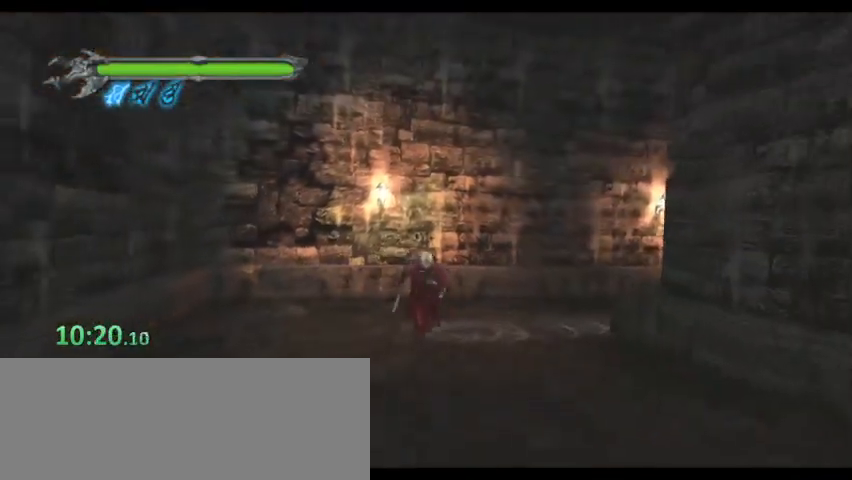
{"keys": ["s", "space"], "events": [[67, "i", "down"], [433, "i", "up"]]}
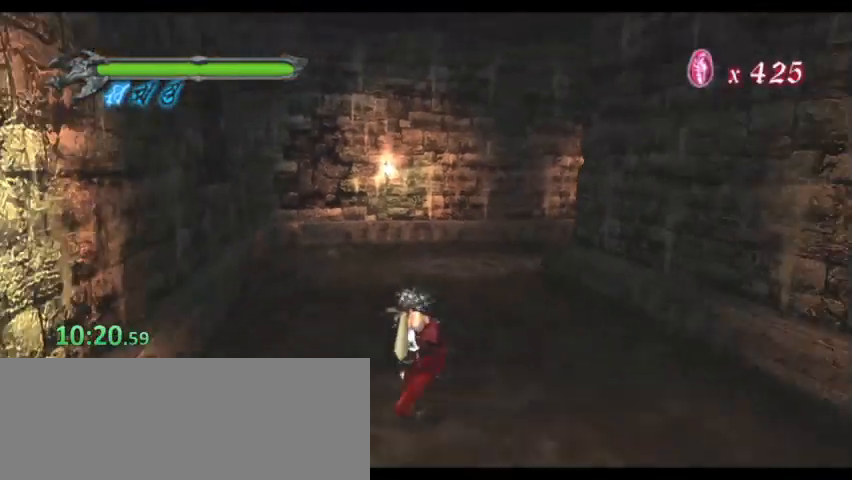
{"keys": ["s", "space"]}
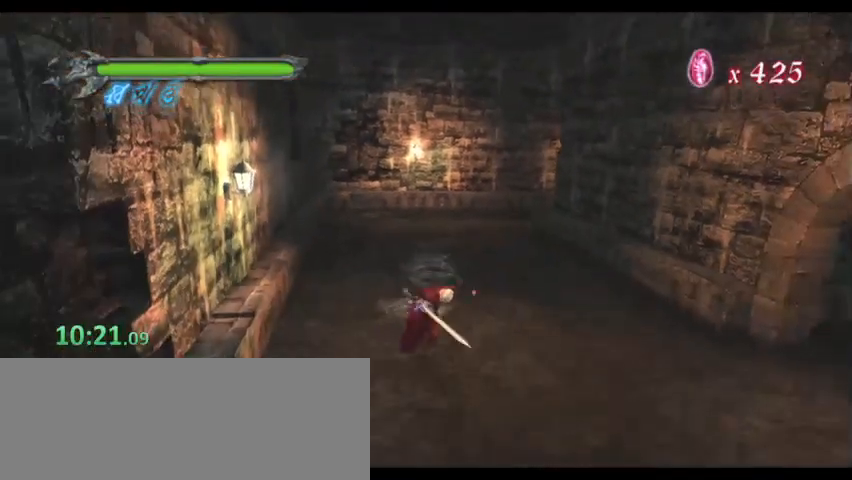
{"keys": ["i", "s", "space"], "events": [[33, "i", "down"], [67, "i", "up"], [167, "i", "down"], [233, "i", "up"], [333, "i", "down"]]}
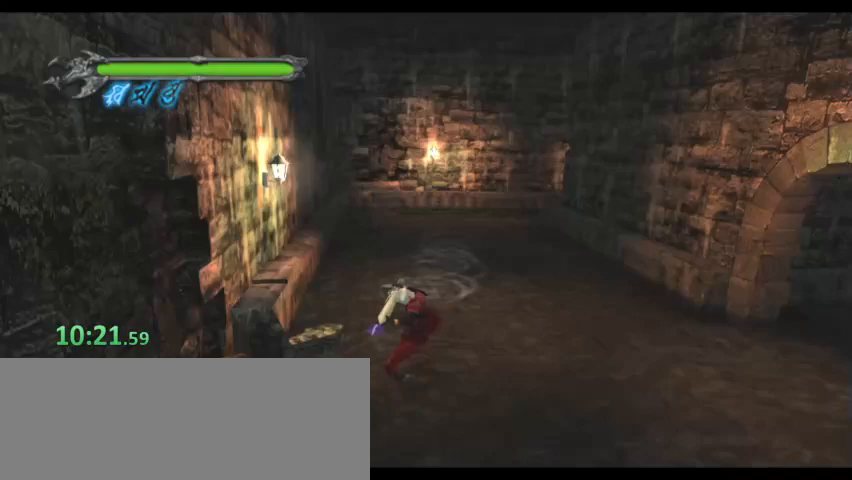
{"keys": ["s"], "events": [[100, "i", "up"], [200, "s", "up"], [233, "space", "up"], [300, "s", "down"]]}
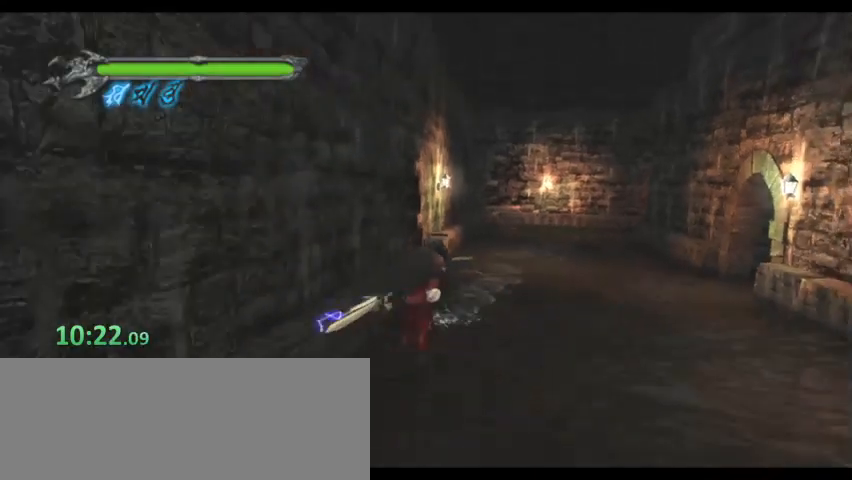
{"keys": ["s", "space"], "events": [[400, "space", "down"], [433, "i", "down"], [500, "i", "up"]]}
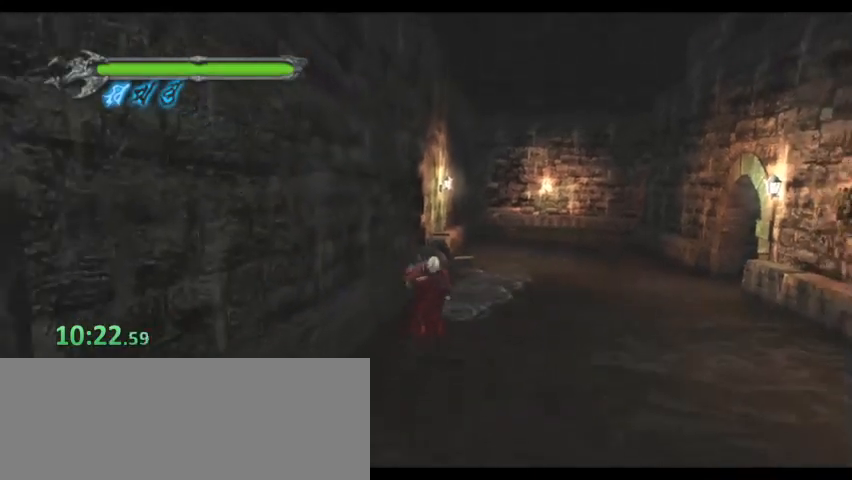
{"keys": ["i", "s", "space"], "events": [[33, "i", "down"], [400, "i", "up"], [500, "i", "down"]]}